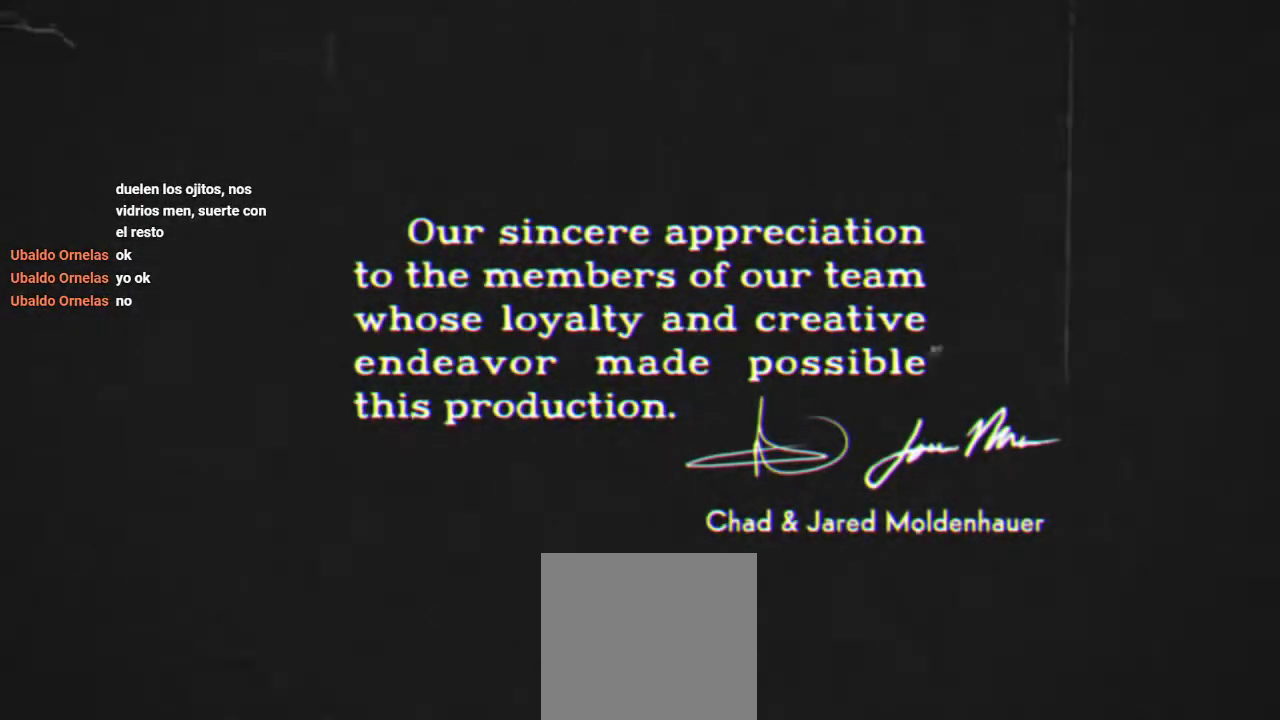
Gameplay with a controller (Xbox layout); each line is a JSON object with the inputs held at the frame after it. "events" lists button and stick changes between this image and that frame as [ms after this image, input, new state], when the widget could be followed in between. Not read: L3 R3.
{"buttons": ["X"], "left_stick": "center", "right_stick": "center", "events": [[467, "X", "down"]]}
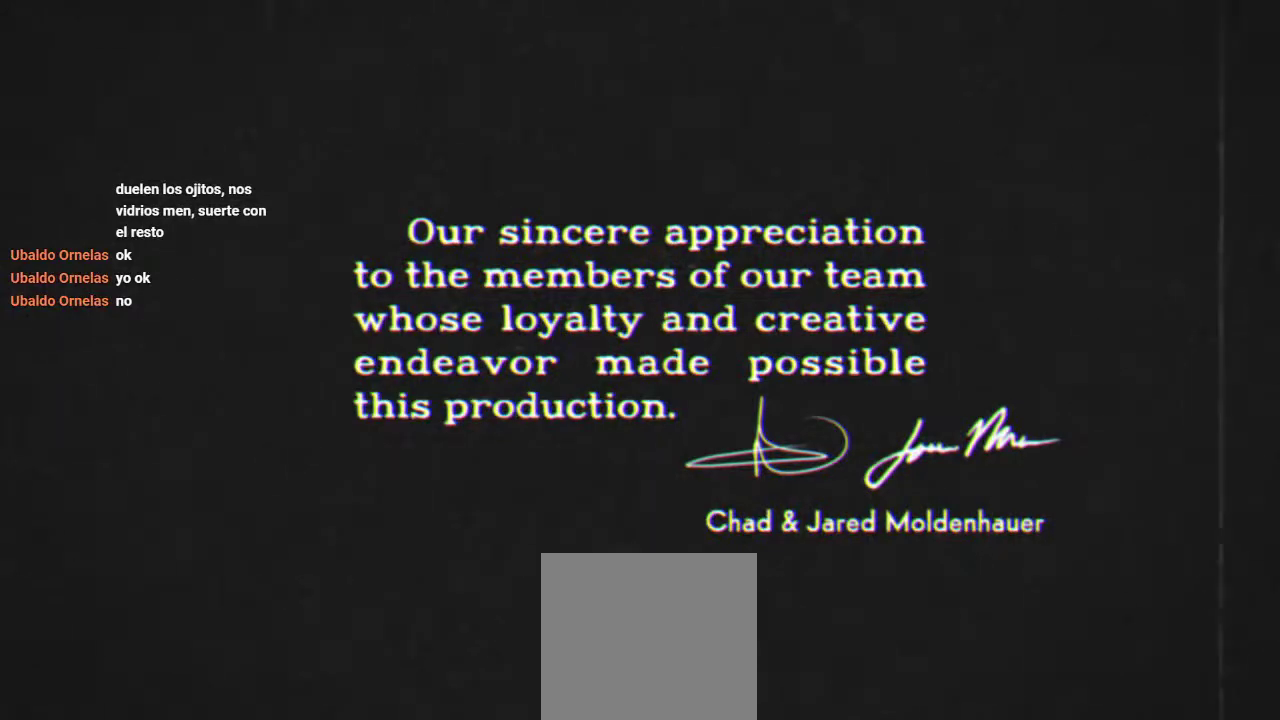
{"buttons": [], "left_stick": "center", "right_stick": "center", "events": [[33, "X", "up"], [133, "START", "down"], [233, "START", "up"]]}
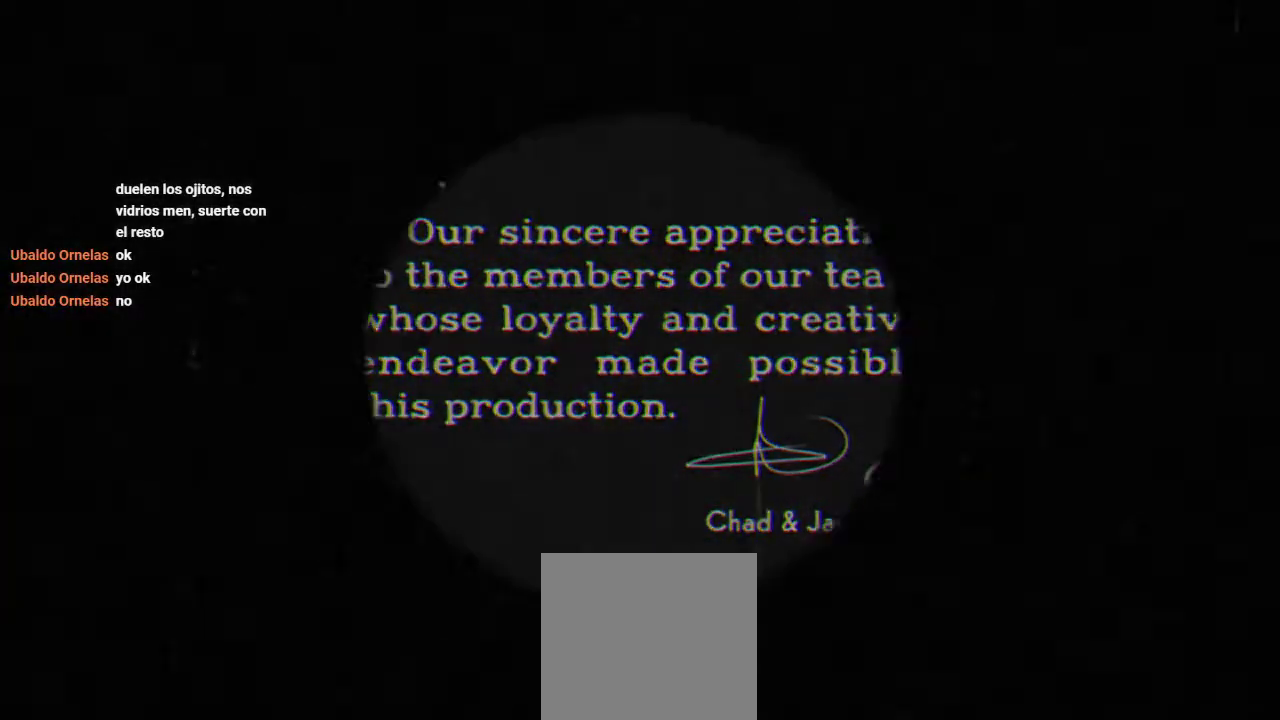
{"buttons": [], "left_stick": "center", "right_stick": "center", "events": [[167, "START", "down"], [233, "START", "up"]]}
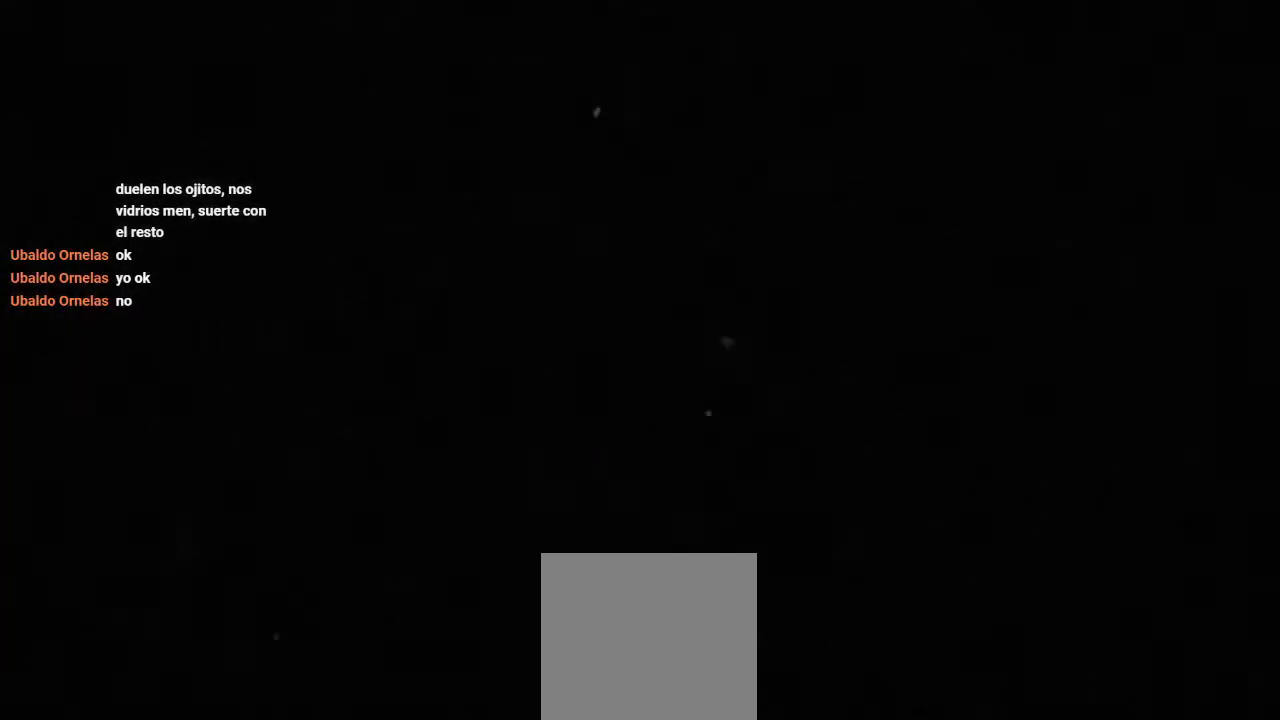
{"buttons": [], "left_stick": "center", "right_stick": "center", "events": []}
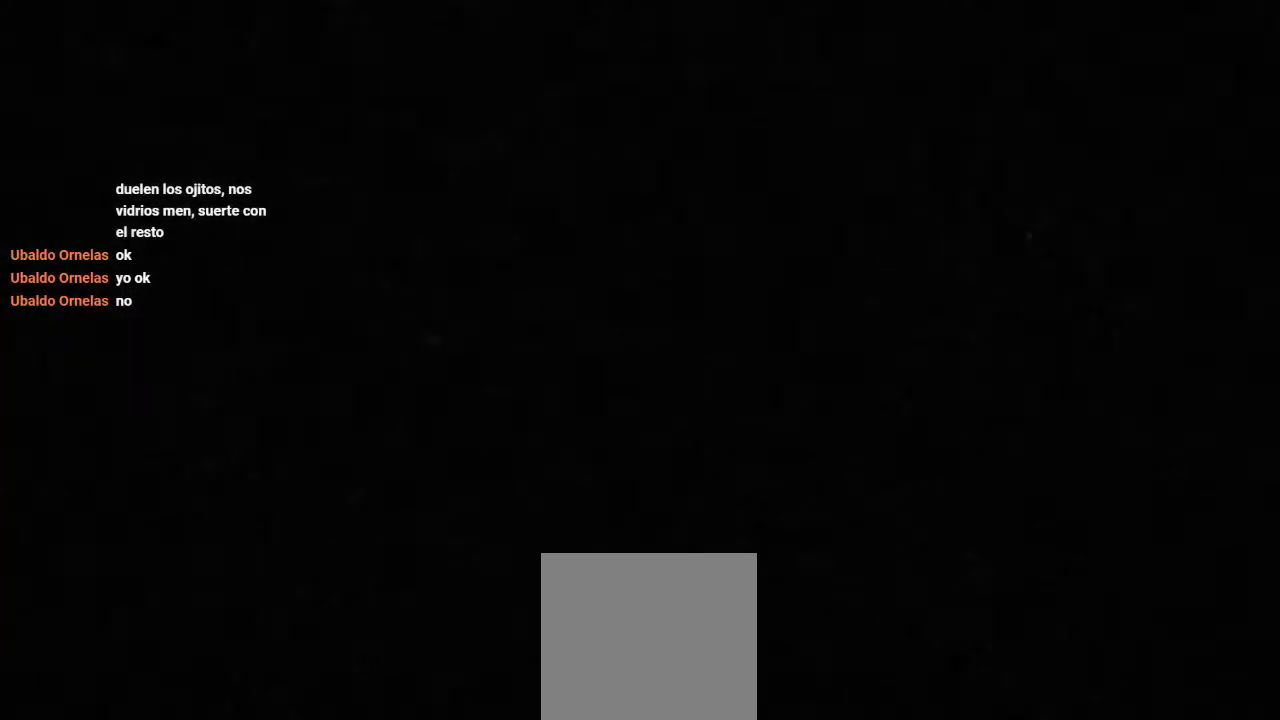
{"buttons": [], "left_stick": "center", "right_stick": "center", "events": []}
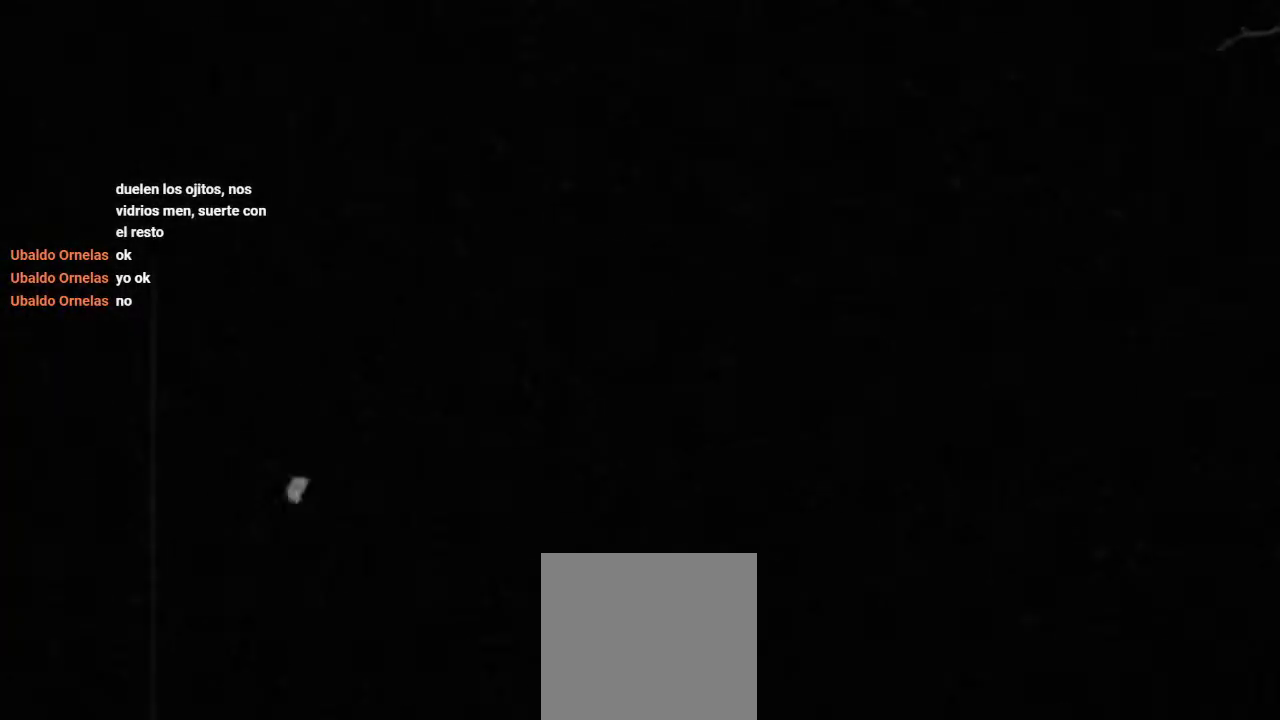
{"buttons": ["START"], "left_stick": "center", "right_stick": "center", "events": [[467, "START", "down"]]}
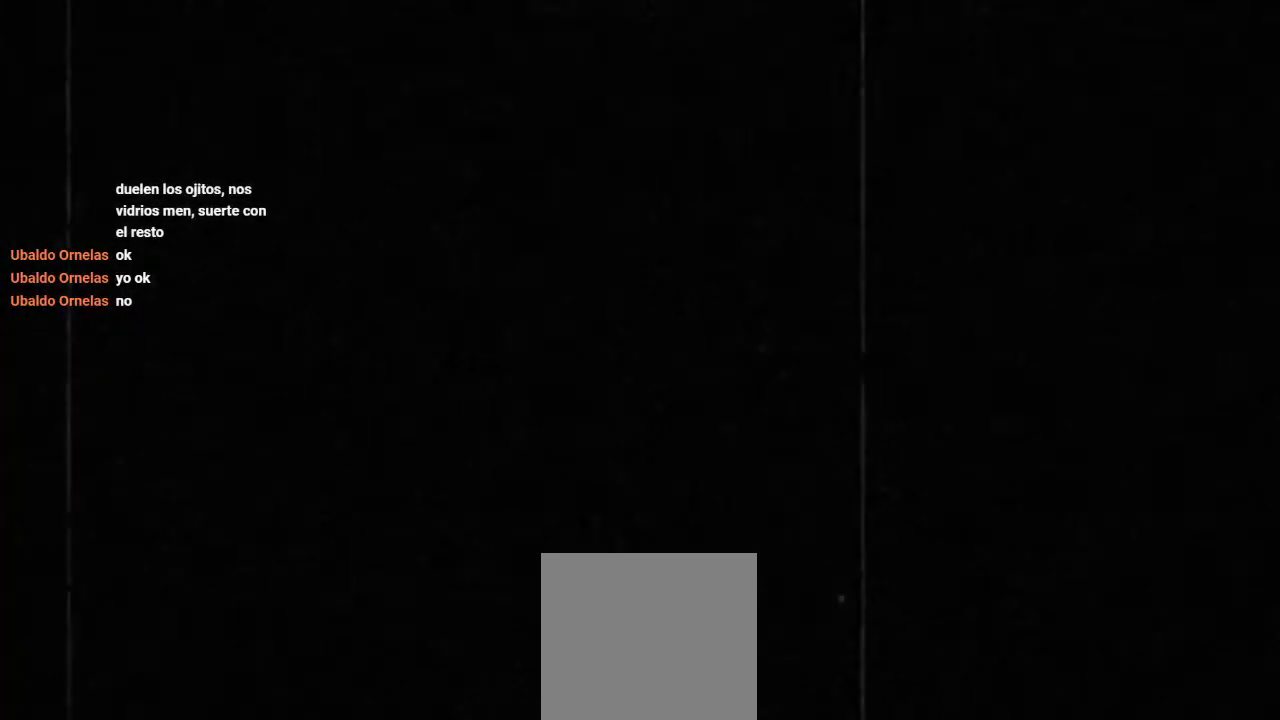
{"buttons": [], "left_stick": "center", "right_stick": "center", "events": [[33, "START", "up"], [367, "START", "down"], [433, "START", "up"]]}
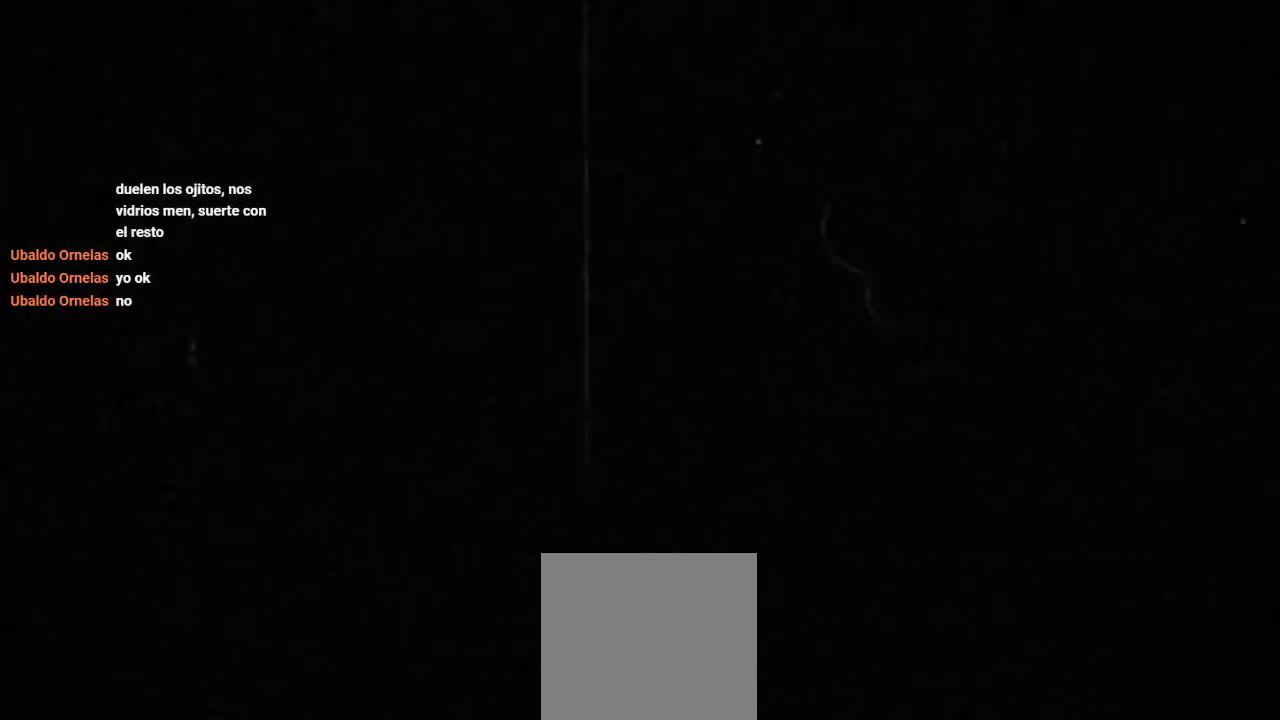
{"buttons": ["START"], "left_stick": "center", "right_stick": "center", "events": [[33, "START", "down"], [300, "START", "up"], [467, "START", "down"]]}
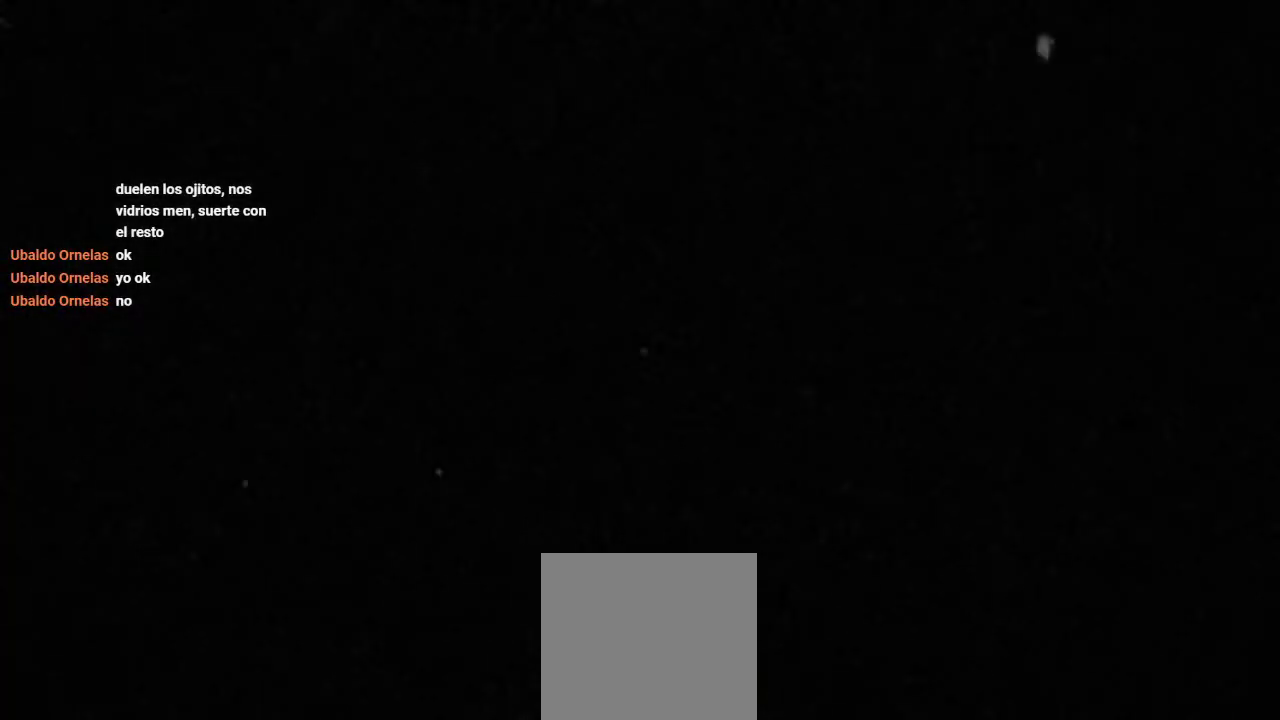
{"buttons": ["START"], "left_stick": "center", "right_stick": "center", "events": [[400, "START", "up"], [500, "START", "down"]]}
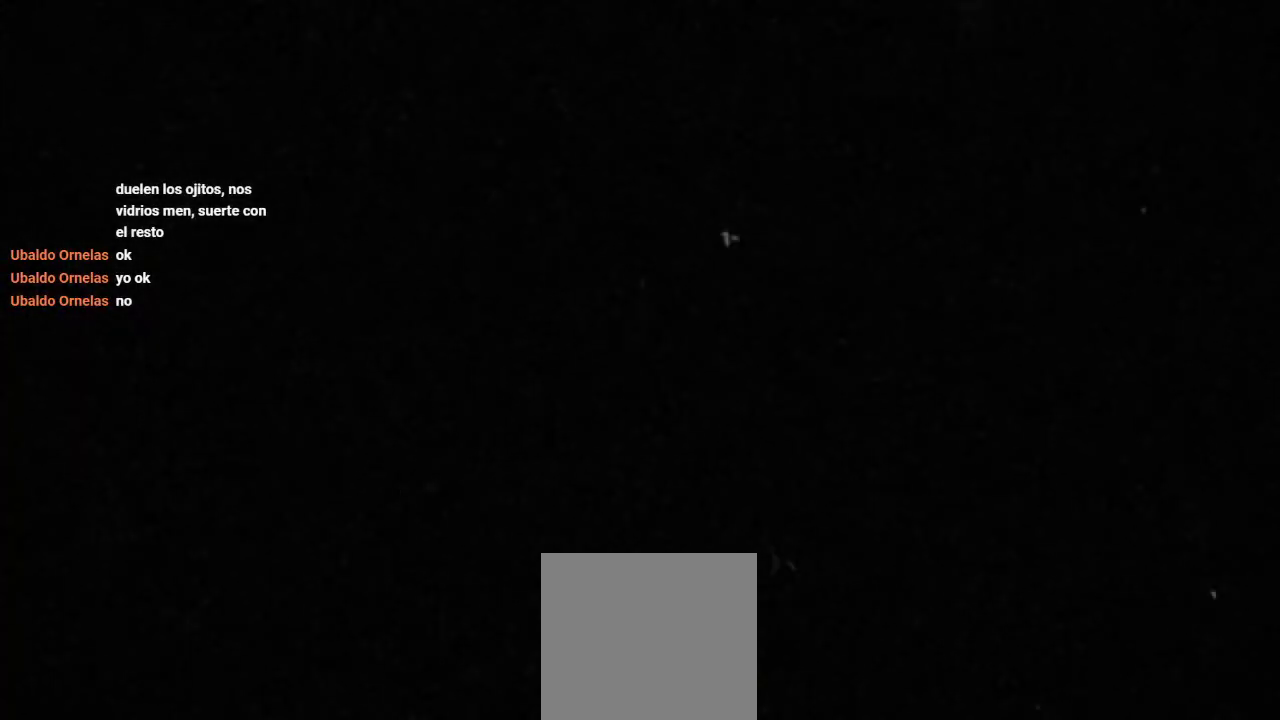
{"buttons": ["DPAD_LEFT"], "left_stick": "center", "right_stick": "center", "events": [[200, "DPAD_LEFT", "down"], [267, "DPAD_DOWN", "down"], [300, "DPAD_LEFT", "up"], [300, "START", "up"], [333, "DPAD_RIGHT", "down"], [367, "DPAD_DOWN", "up"], [467, "DPAD_RIGHT", "up"], [500, "DPAD_LEFT", "down"]]}